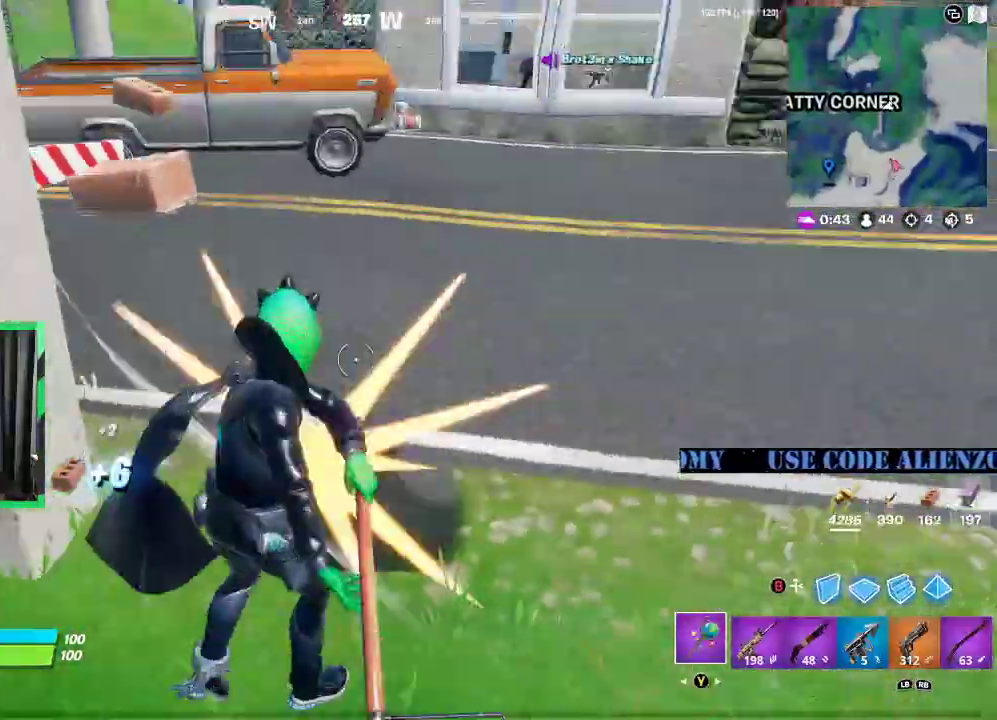
Gameplay with a controller (Xbox layout); each line is a JSON object with the inputs held at the frame after it. "events" lists button and stick changes between this image and that frame as [ms after this image, input, new state], when the widget could be followed in between.
{"buttons": ["L3"], "left_stick": "up", "right_stick": "center", "events": [[188, "left_stick", "up"], [208, "L3", "down"], [208, "right_stick", "center"]]}
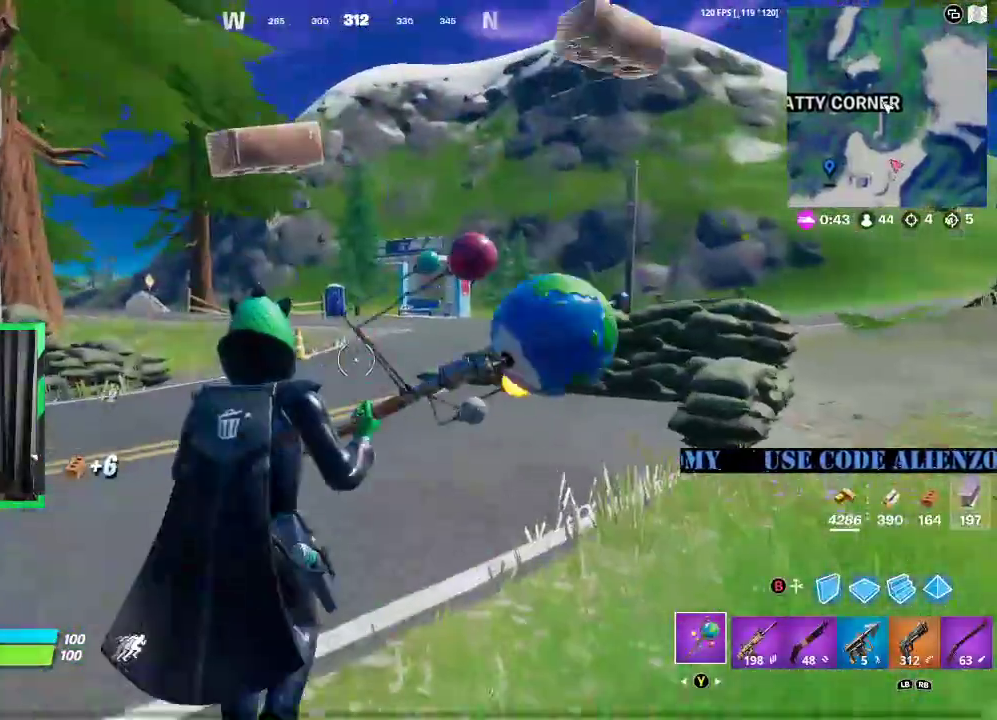
{"buttons": [], "left_stick": "up", "right_stick": "center", "events": [[21, "L3", "up"], [250, "A", "down"], [333, "A", "up"]]}
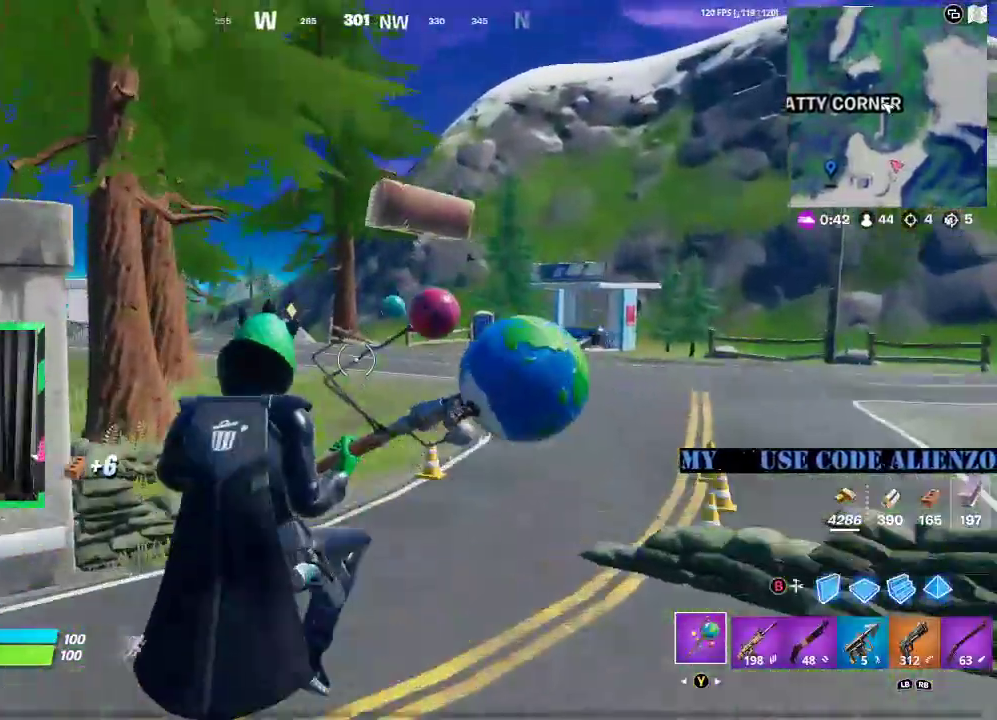
{"buttons": [], "left_stick": "up", "right_stick": "center", "events": []}
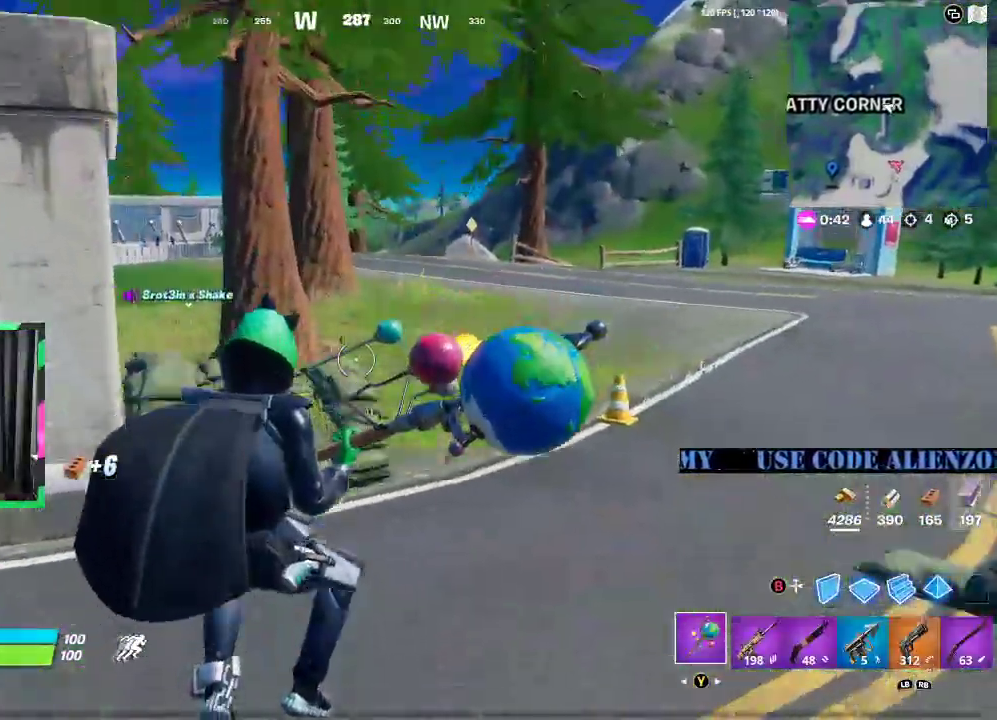
{"buttons": [], "left_stick": "up", "right_stick": "center", "events": [[125, "right_stick", "down-left"], [229, "right_stick", "center"]]}
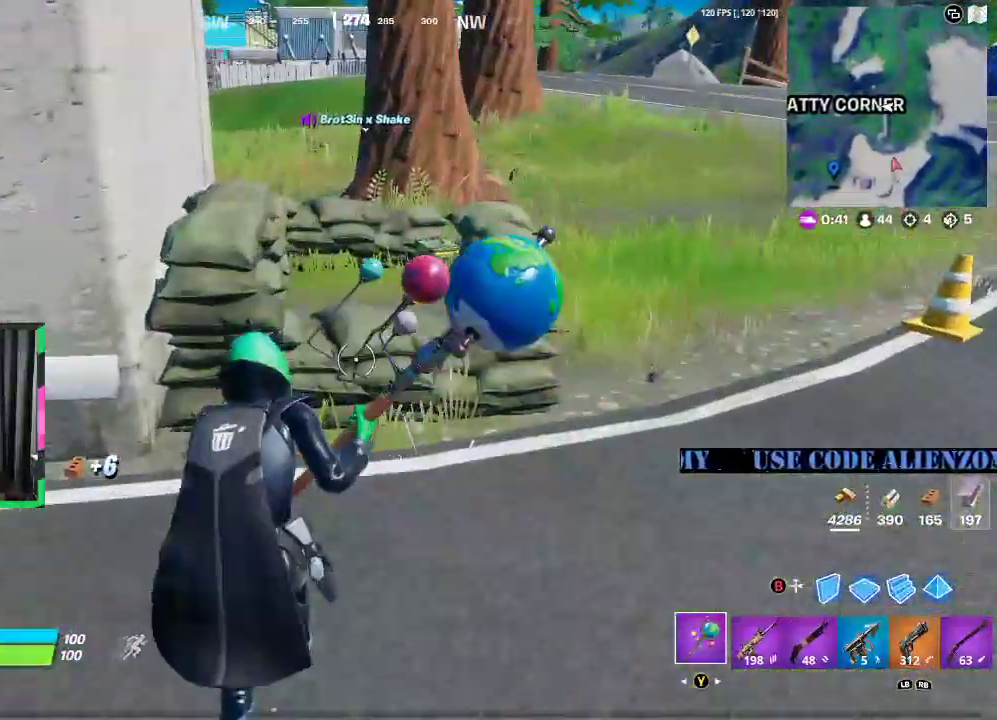
{"buttons": ["R2"], "left_stick": "down-left", "right_stick": "center", "events": [[42, "R2", "down"], [312, "left_stick", "right"], [479, "left_stick", "down-left"]]}
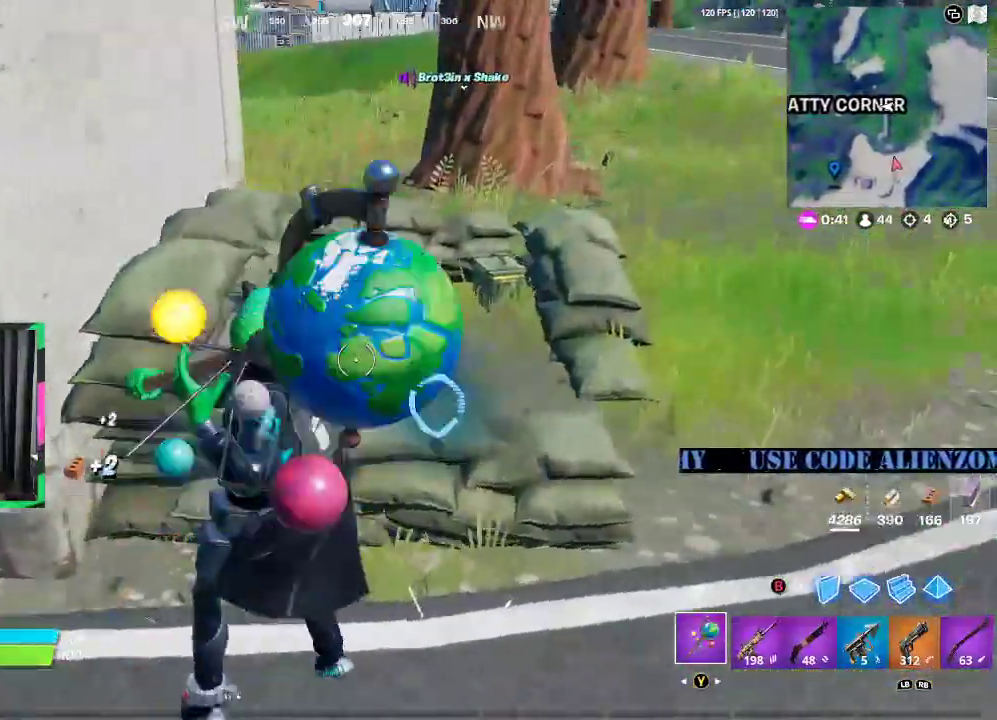
{"buttons": ["R2"], "left_stick": "left", "right_stick": "center", "events": [[333, "left_stick", "left"]]}
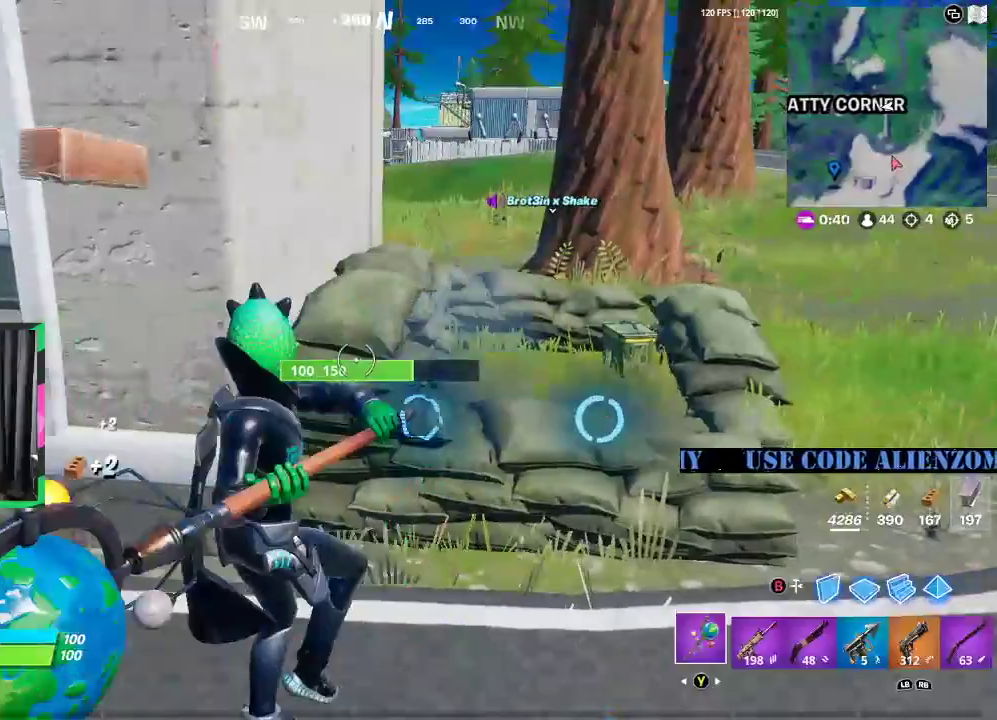
{"buttons": ["R2"], "left_stick": "right", "right_stick": "center", "events": [[42, "left_stick", "up"], [188, "left_stick", "right"], [271, "right_stick", "down"], [396, "right_stick", "center"]]}
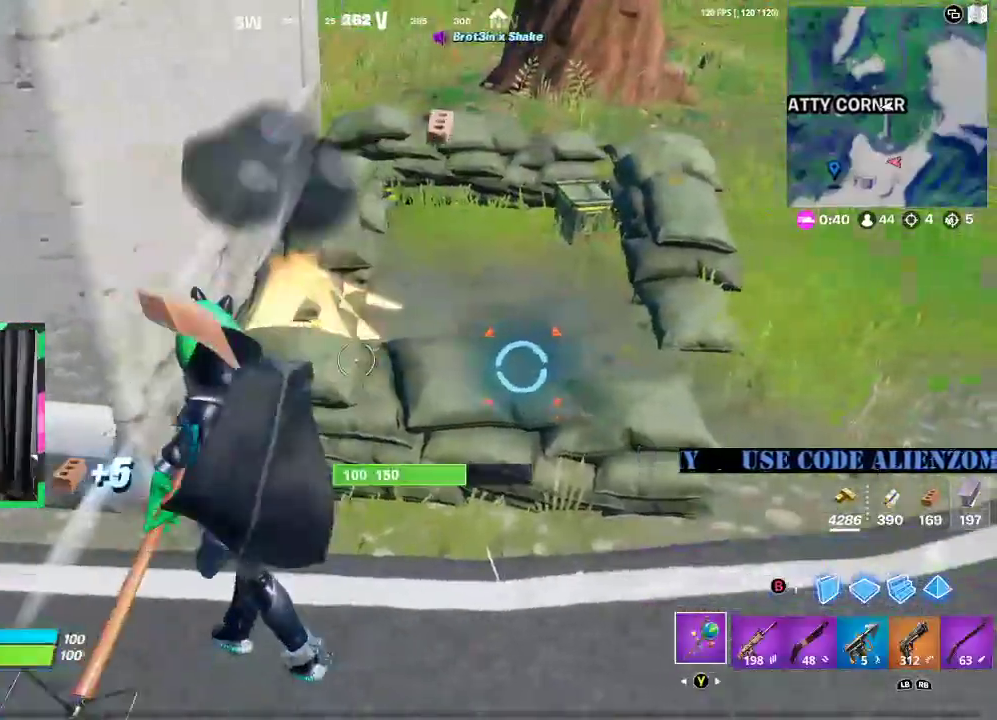
{"buttons": ["R2"], "left_stick": "left", "right_stick": "center", "events": [[312, "left_stick", "left"]]}
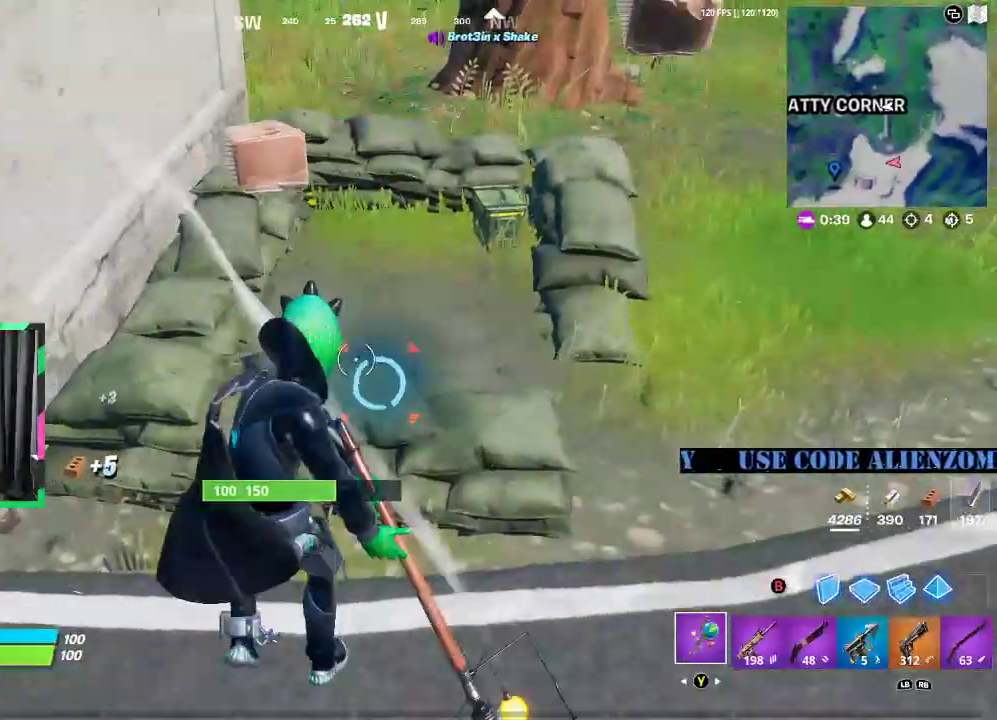
{"buttons": ["R2"], "left_stick": "right", "right_stick": "center", "events": [[354, "left_stick", "center"], [417, "left_stick", "right"]]}
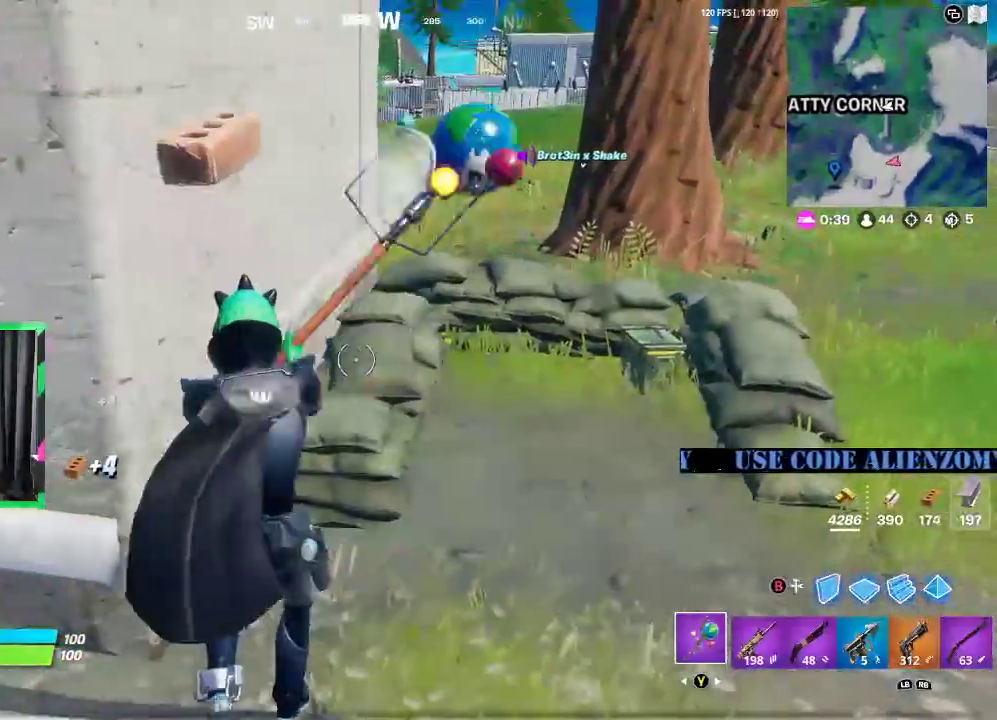
{"buttons": ["R2"], "left_stick": "up-right", "right_stick": "center", "events": [[250, "left_stick", "up-right"]]}
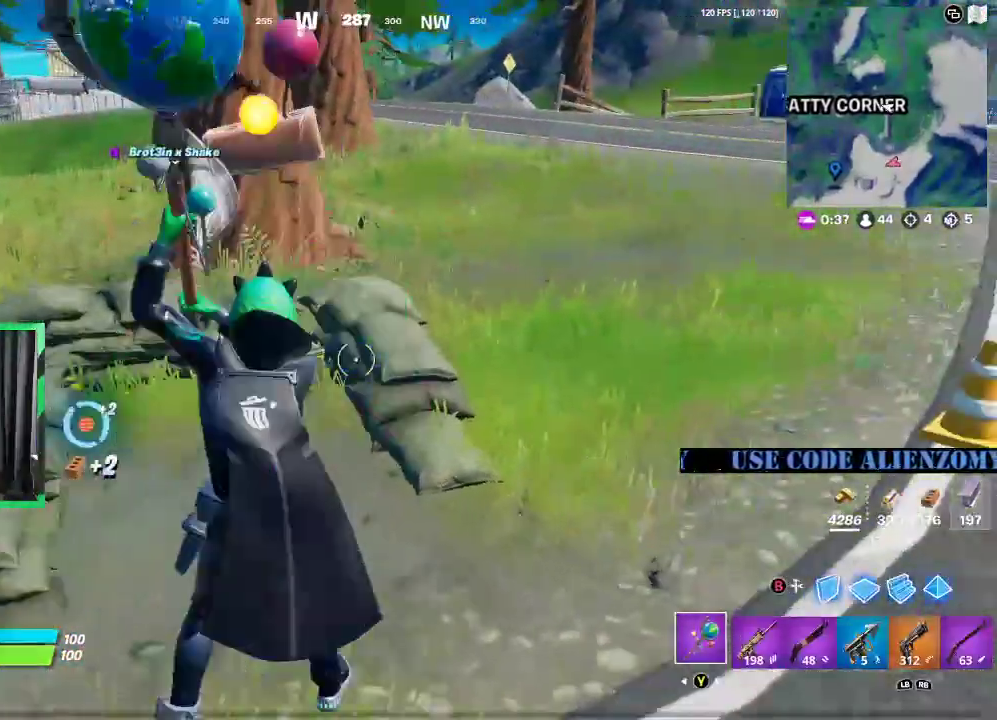
{"buttons": ["R2"], "left_stick": "left", "right_stick": "center", "events": [[104, "left_stick", "up-left"], [167, "left_stick", "left"]]}
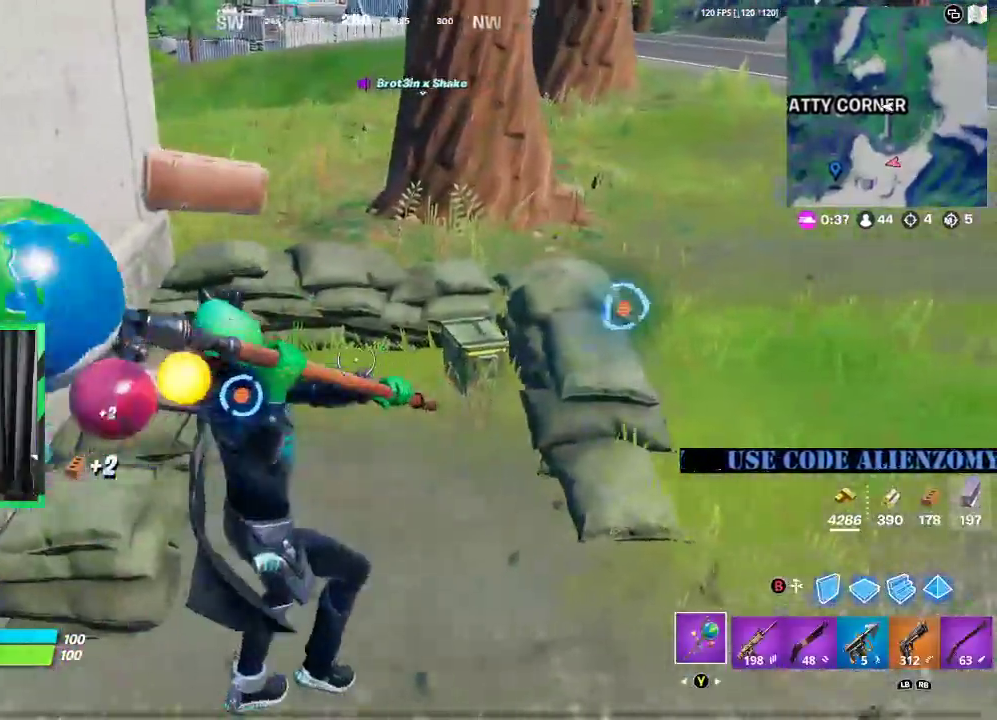
{"buttons": ["R2"], "left_stick": "up-right", "right_stick": "right", "events": [[312, "left_stick", "up-right"], [438, "right_stick", "right"]]}
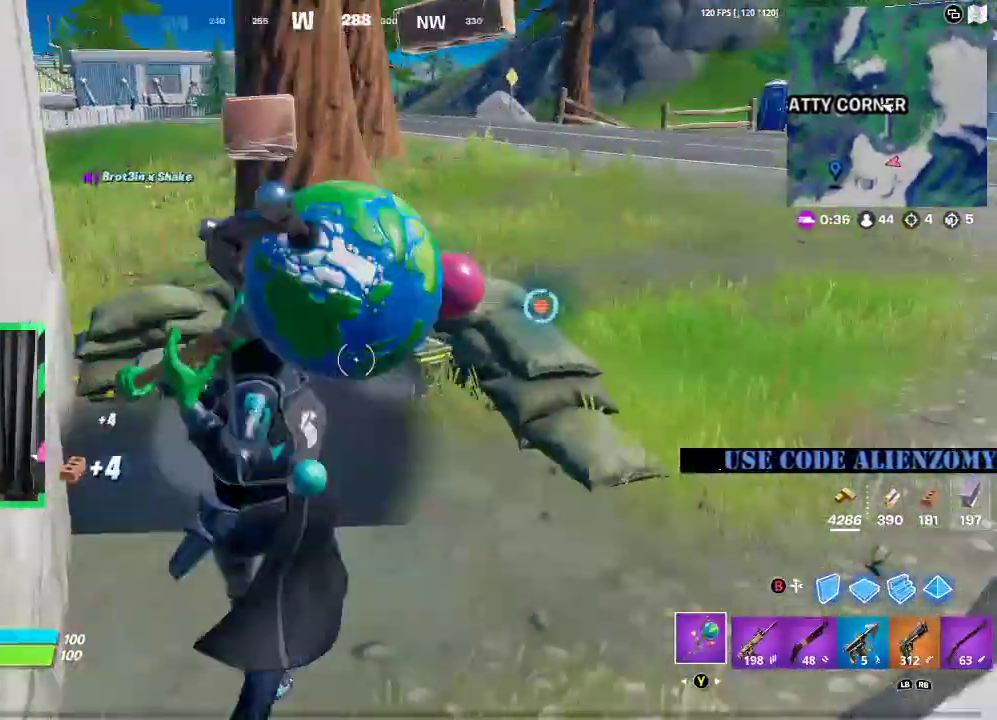
{"buttons": ["R2"], "left_stick": "up-left", "right_stick": "center", "events": [[42, "right_stick", "center"], [458, "left_stick", "up-left"]]}
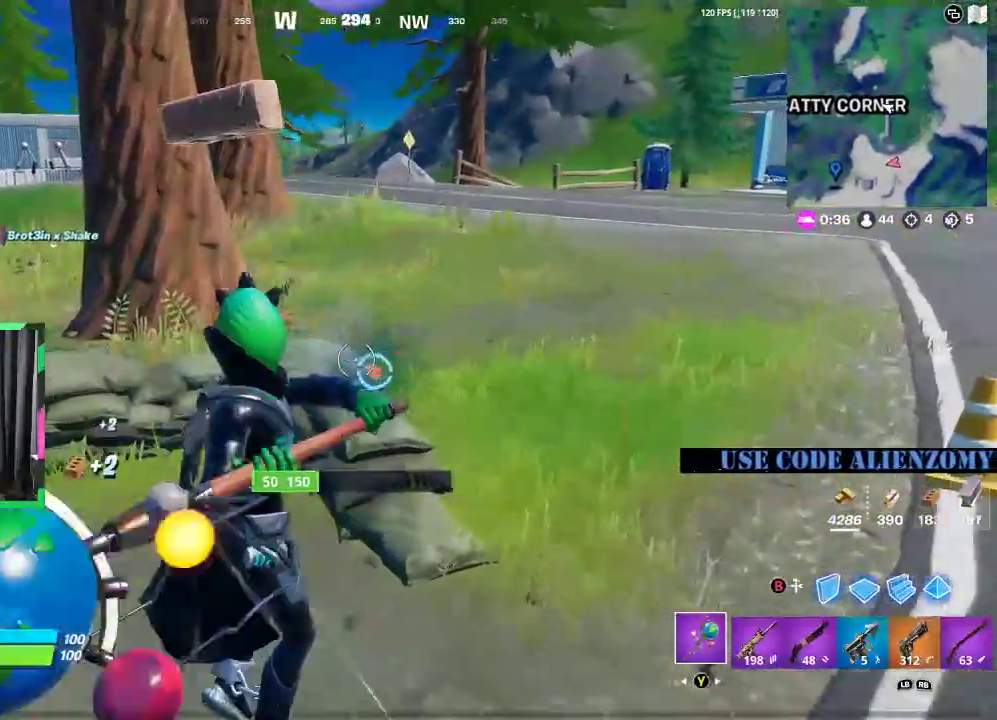
{"buttons": ["R2"], "left_stick": "up-left", "right_stick": "center", "events": []}
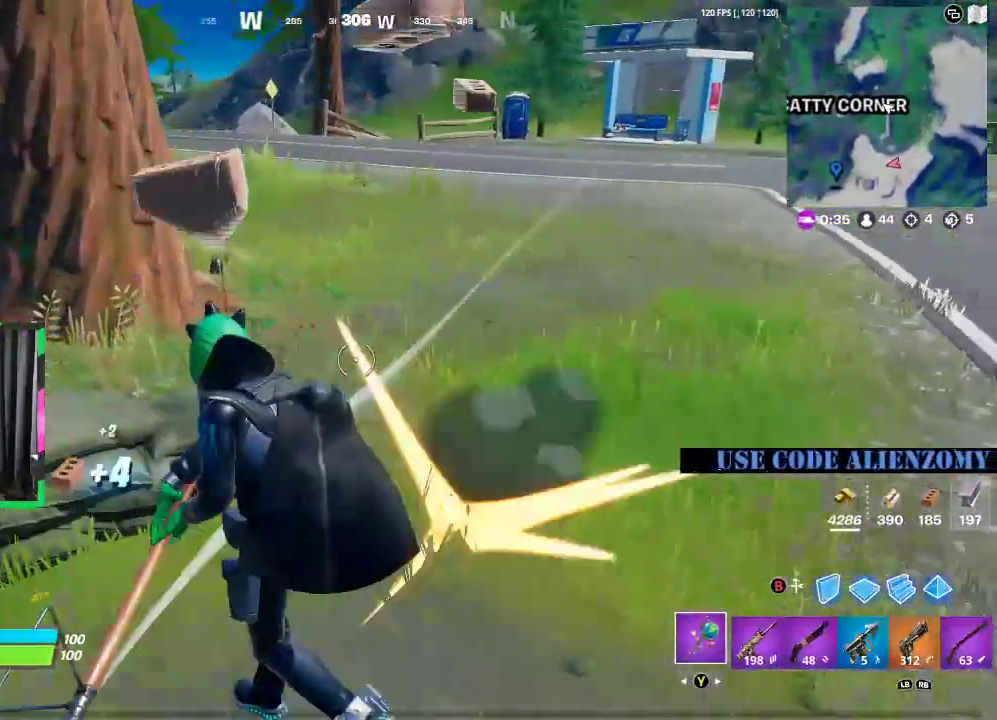
{"buttons": ["R2"], "left_stick": "right", "right_stick": "center", "events": [[83, "left_stick", "left"], [229, "left_stick", "down-left"], [354, "left_stick", "center"], [479, "left_stick", "right"]]}
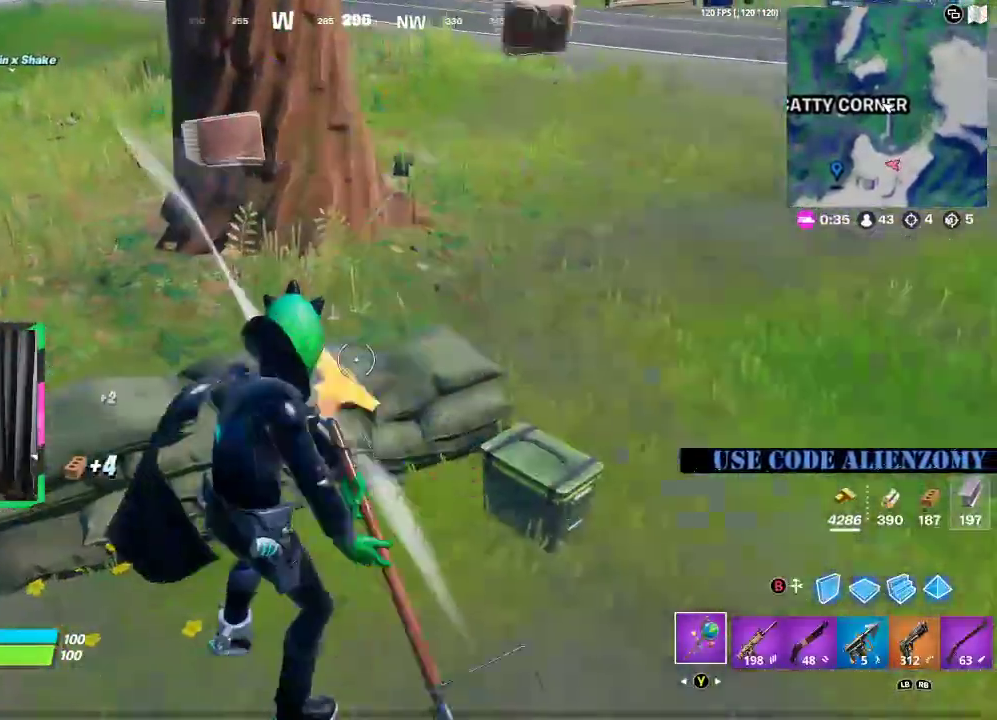
{"buttons": ["R2"], "left_stick": "center", "right_stick": "down-right", "events": [[250, "left_stick", "left"], [458, "left_stick", "center"], [458, "right_stick", "down-right"]]}
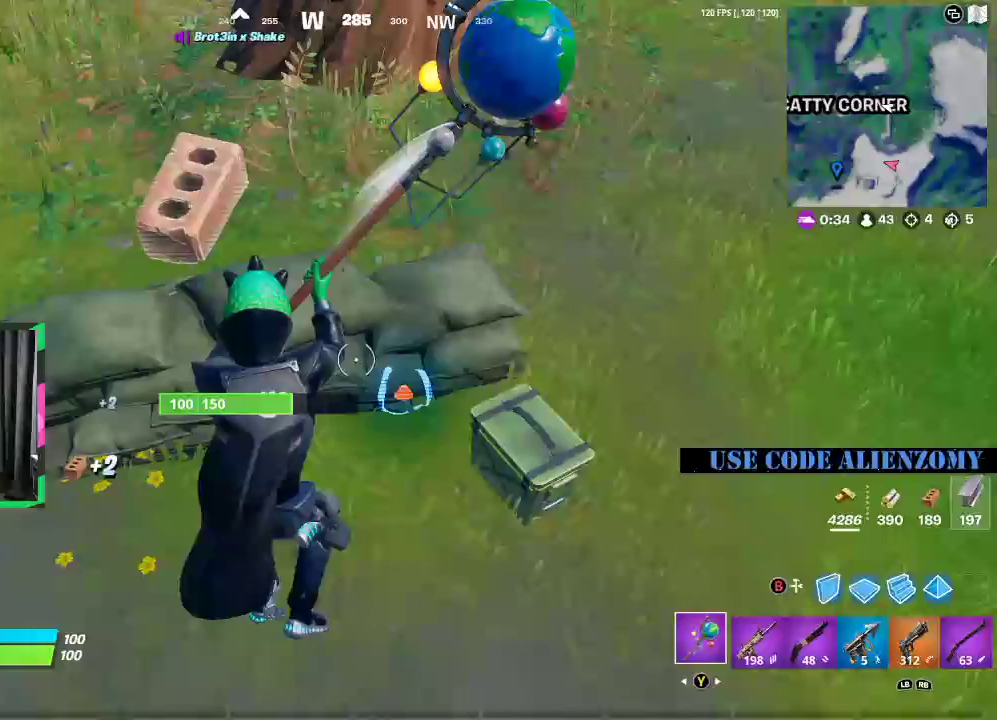
{"buttons": [], "left_stick": "up-right", "right_stick": "center", "events": [[21, "left_stick", "down-right"], [104, "right_stick", "center"], [146, "left_stick", "center"], [396, "R2", "up"], [396, "left_stick", "up-right"]]}
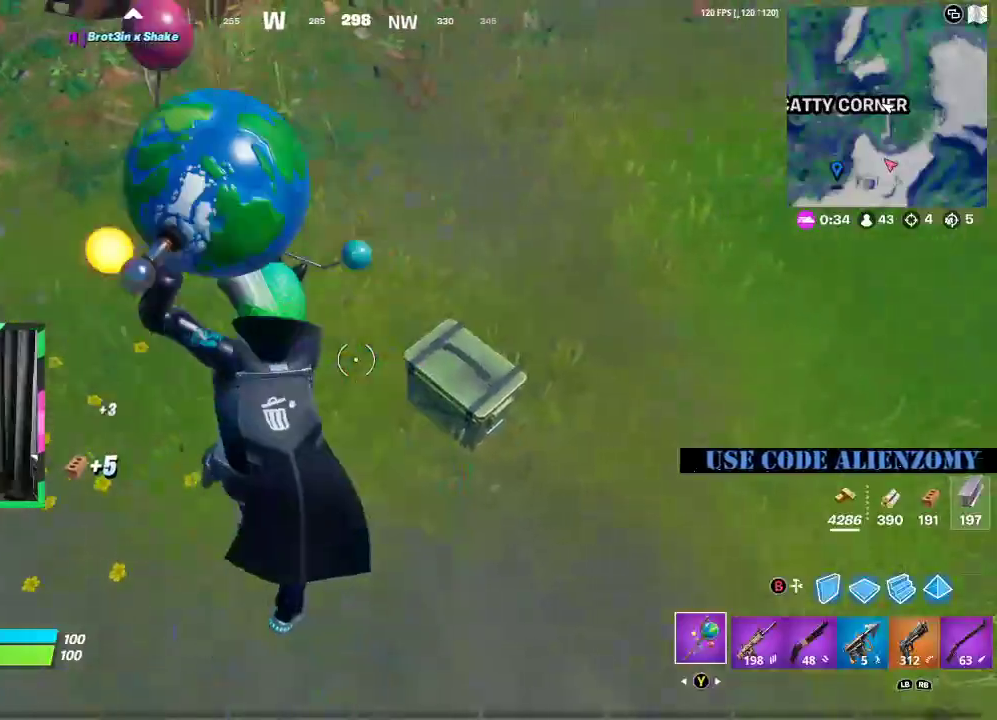
{"buttons": [], "left_stick": "center", "right_stick": "center", "events": [[250, "X", "down"], [271, "left_stick", "center"], [333, "X", "up"], [417, "X", "down"], [500, "X", "up"]]}
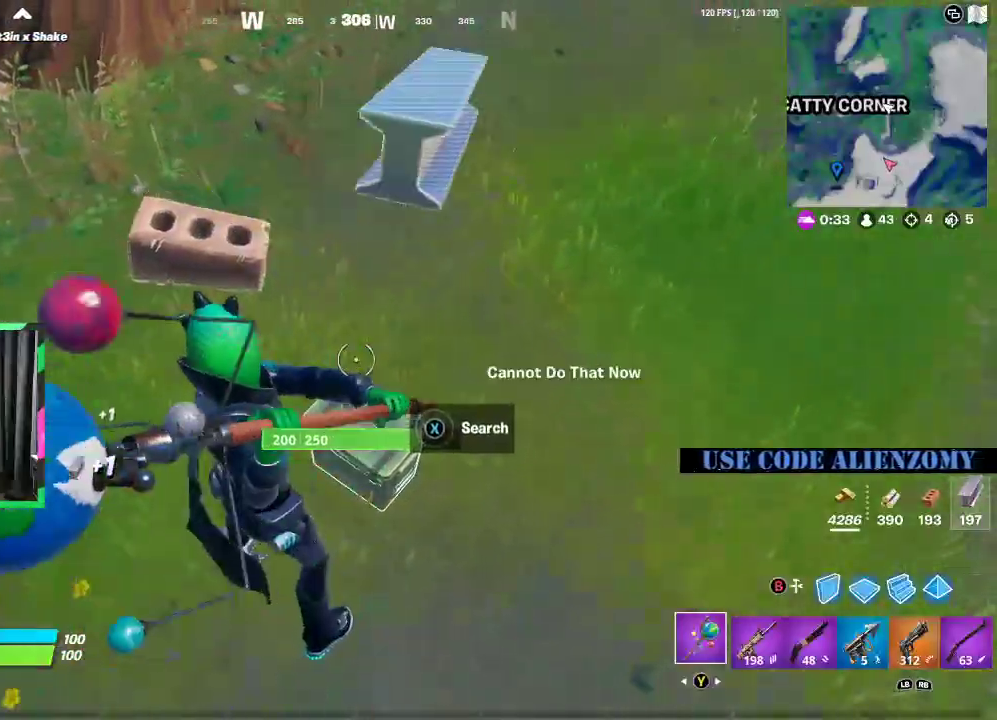
{"buttons": ["X"], "left_stick": "center", "right_stick": "center", "events": [[104, "X", "down"], [188, "X", "up"], [271, "X", "down"], [375, "X", "up"], [479, "X", "down"]]}
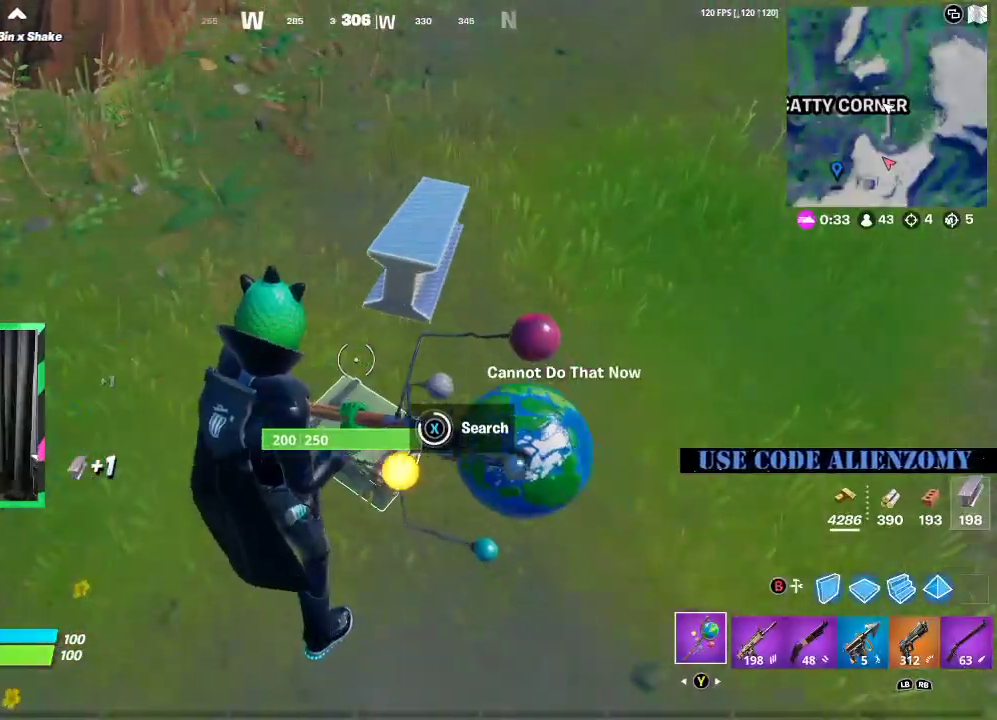
{"buttons": [], "left_stick": "up-right", "right_stick": "up-right", "events": [[42, "X", "up"], [146, "X", "down"], [146, "left_stick", "right"], [229, "X", "up"], [354, "right_stick", "up-right"], [479, "left_stick", "up-right"]]}
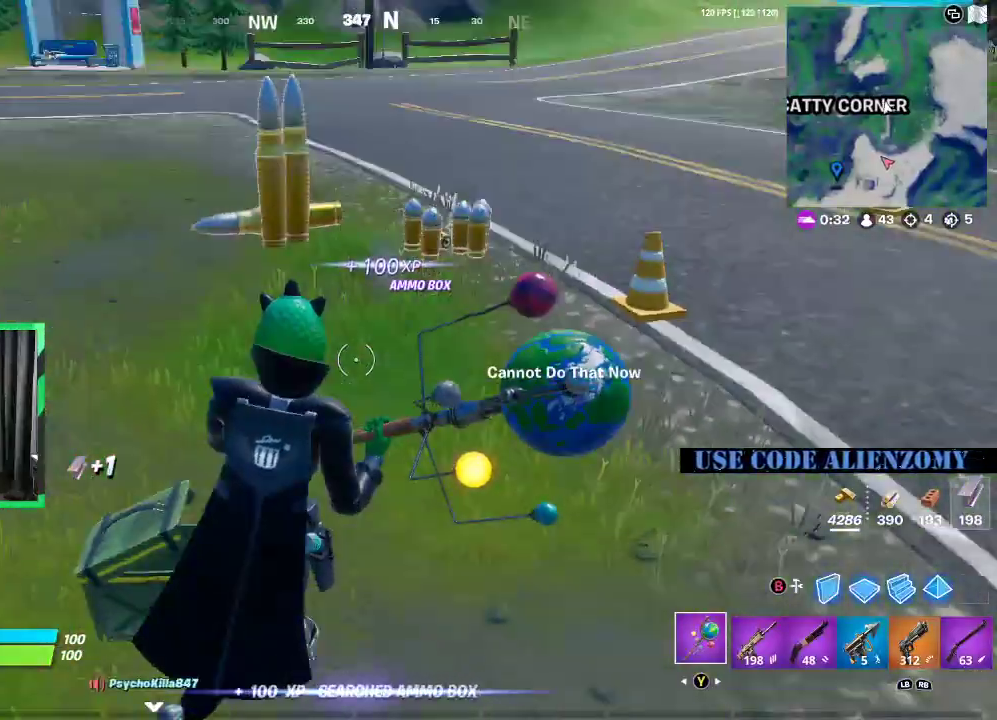
{"buttons": [], "left_stick": "up", "right_stick": "down", "events": [[104, "L3", "down"], [125, "left_stick", "up"], [188, "right_stick", "center"], [229, "L3", "up"], [312, "L3", "down"], [438, "L3", "up"], [438, "right_stick", "down"]]}
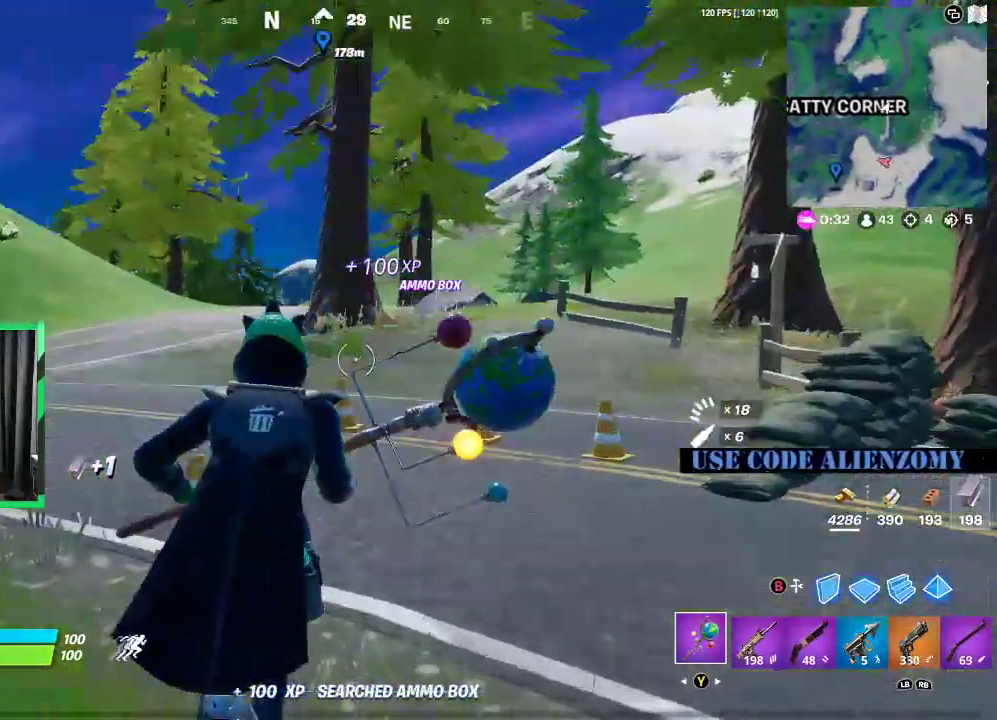
{"buttons": [], "left_stick": "up-right", "right_stick": "right", "events": [[62, "right_stick", "down-right"], [167, "right_stick", "center"], [271, "left_stick", "up-right"], [354, "right_stick", "right"]]}
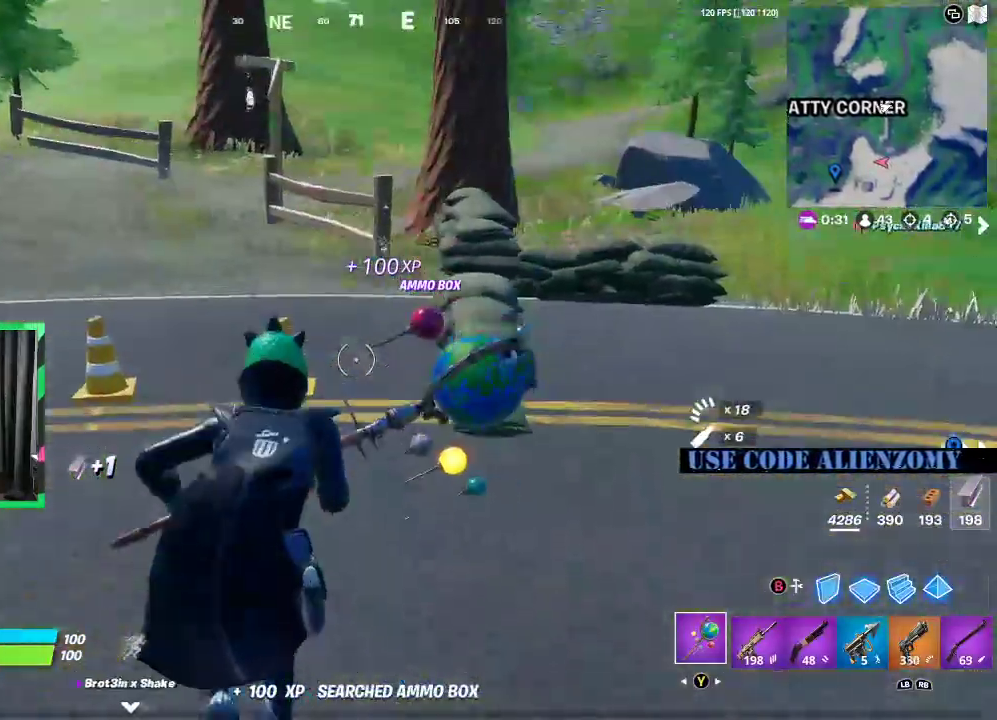
{"buttons": ["R2"], "left_stick": "up-right", "right_stick": "center", "events": [[21, "right_stick", "center"], [271, "right_stick", "down-right"], [396, "R2", "down"], [438, "right_stick", "center"]]}
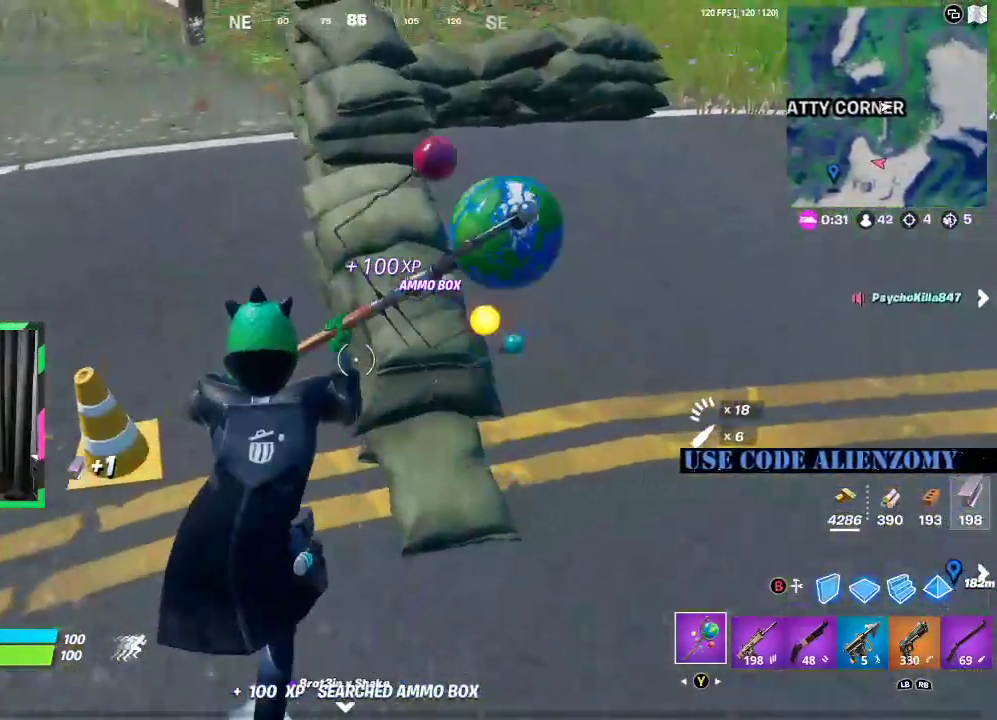
{"buttons": ["R2"], "left_stick": "down-left", "right_stick": "right", "events": [[146, "left_stick", "up"], [354, "left_stick", "down-left"], [354, "right_stick", "right"]]}
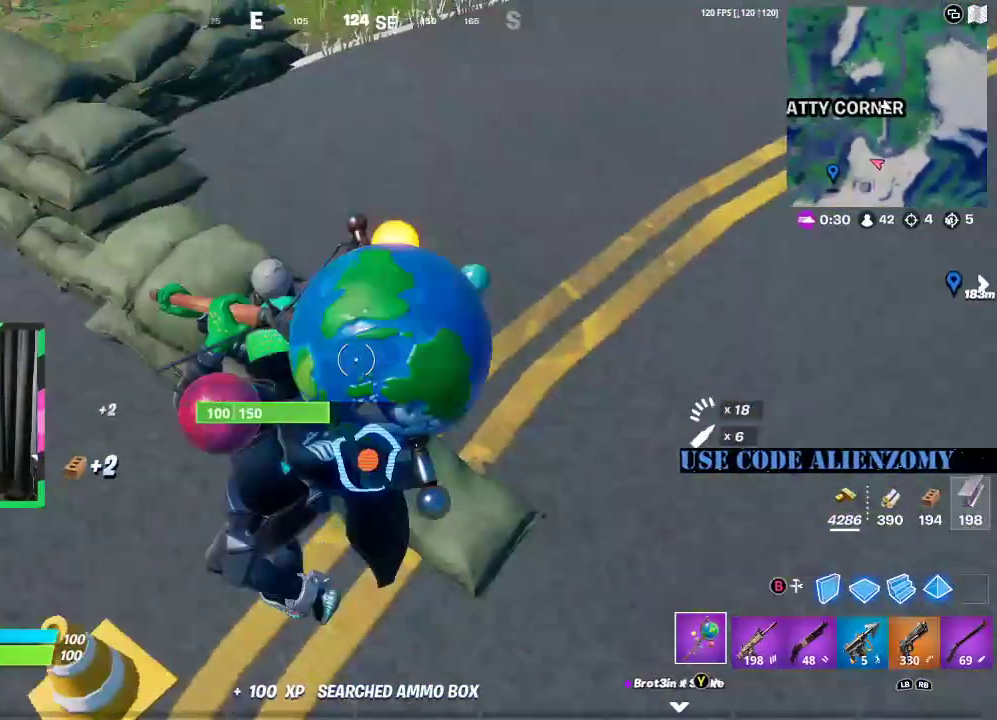
{"buttons": ["R2"], "left_stick": "up-left", "right_stick": "center", "events": [[21, "right_stick", "center"], [271, "left_stick", "left"], [375, "left_stick", "up-left"]]}
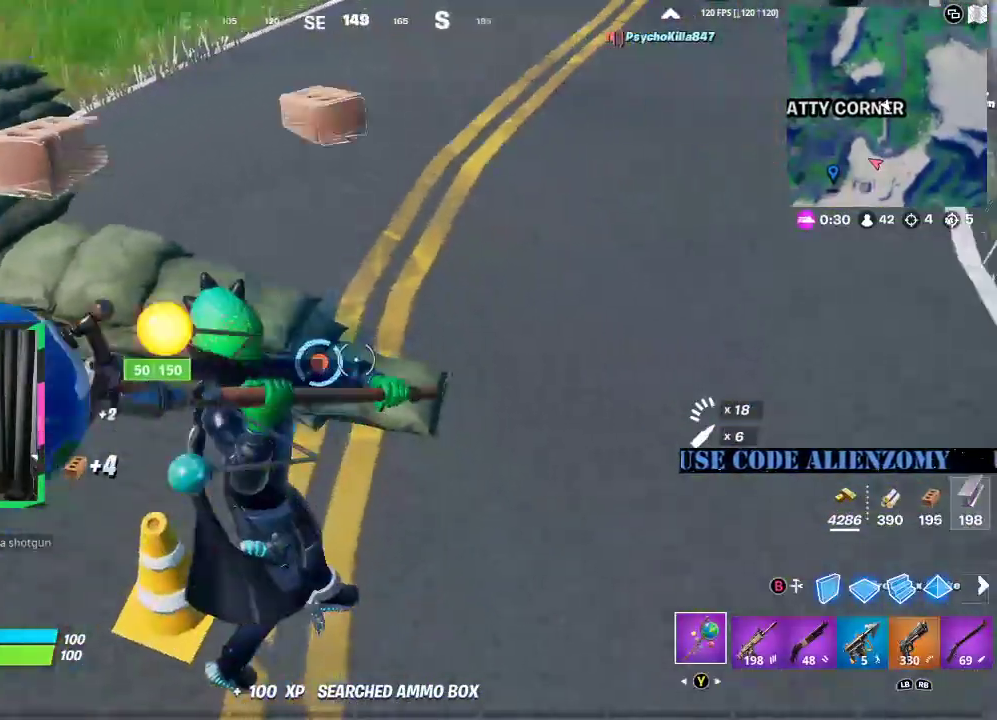
{"buttons": [], "left_stick": "left", "right_stick": "center", "events": [[188, "left_stick", "left"], [250, "R2", "up"]]}
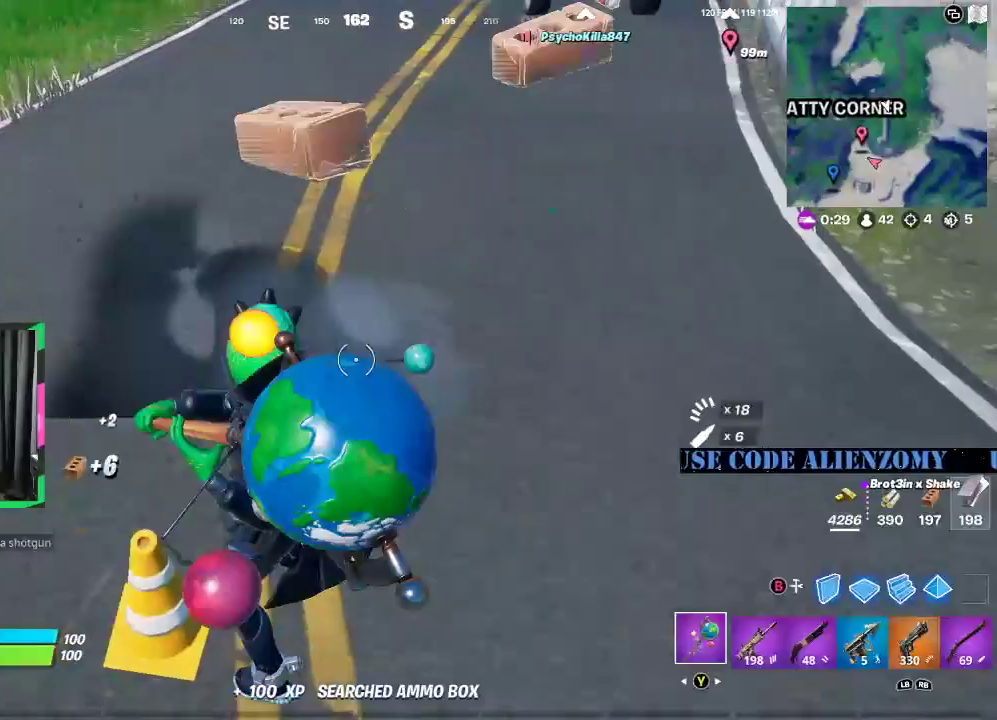
{"buttons": [], "left_stick": "up-right", "right_stick": "center", "events": [[21, "R2", "down"], [104, "R2", "up"], [104, "right_stick", "left"], [208, "left_stick", "up"], [312, "left_stick", "up-right"], [312, "right_stick", "up"], [375, "right_stick", "center"]]}
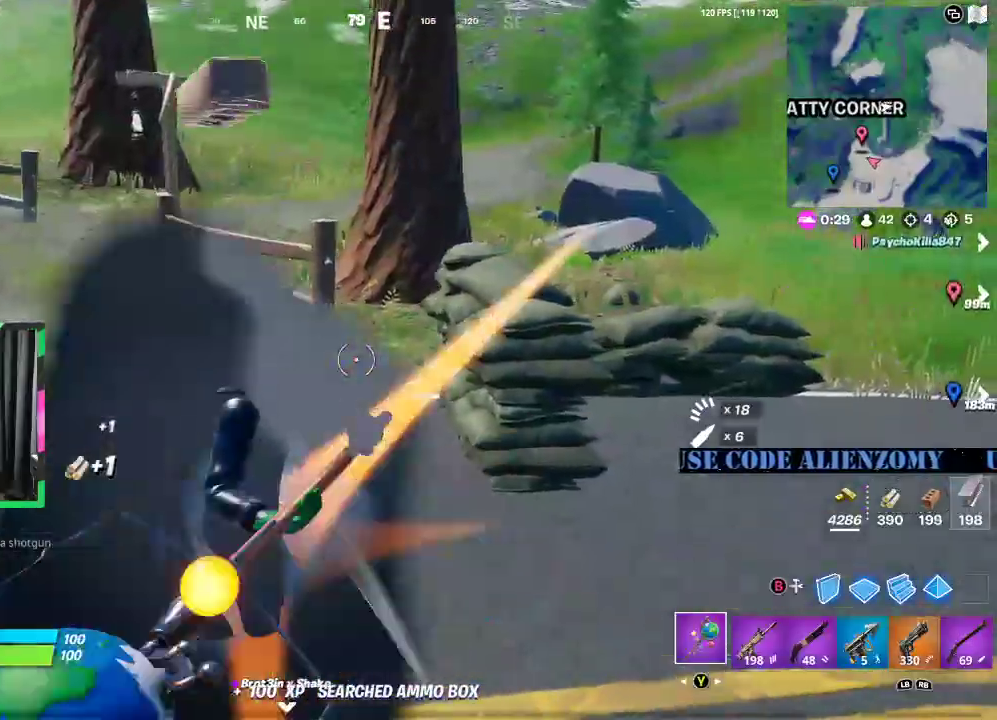
{"buttons": [], "left_stick": "up-right", "right_stick": "left", "events": [[146, "R2", "down"], [312, "R2", "up"], [417, "right_stick", "left"]]}
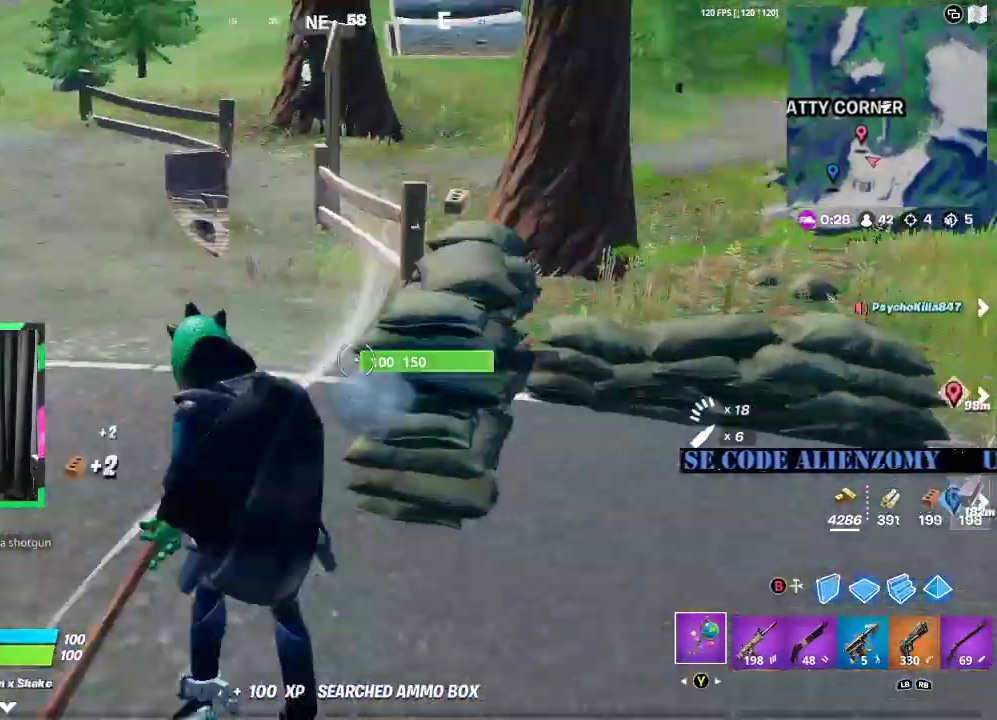
{"buttons": ["R2"], "left_stick": "down-right", "right_stick": "center", "events": [[250, "right_stick", "center"], [271, "left_stick", "right"], [292, "R2", "down"], [354, "right_stick", "down"], [438, "left_stick", "down-right"], [479, "right_stick", "center"]]}
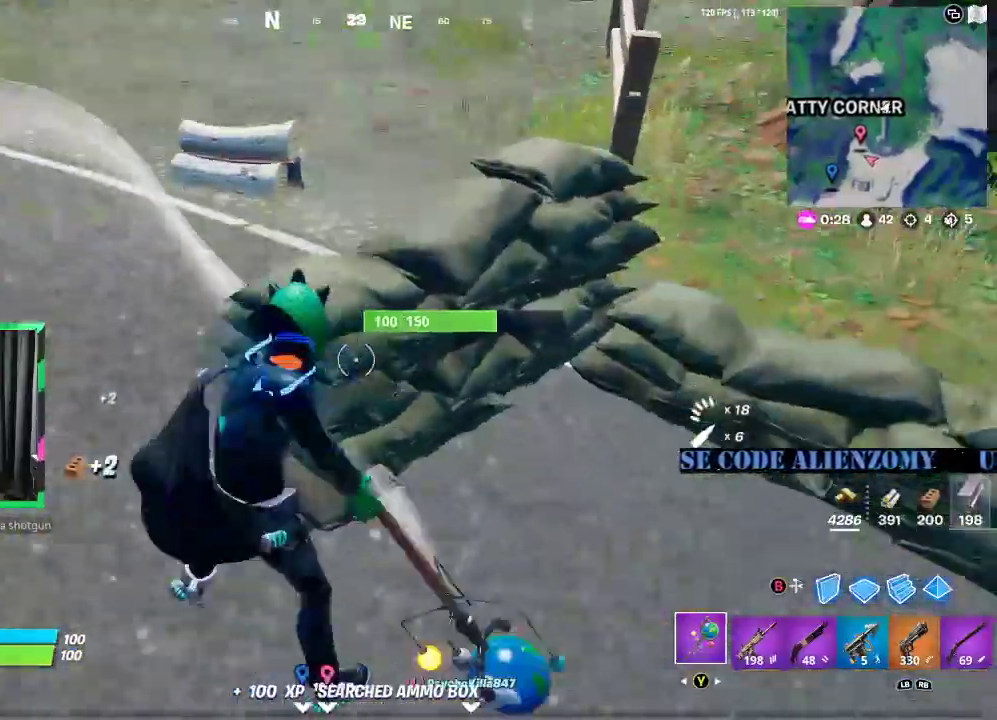
{"buttons": [], "left_stick": "right", "right_stick": "right", "events": [[62, "right_stick", "up-left"], [208, "left_stick", "right"], [375, "R2", "up"], [375, "right_stick", "right"]]}